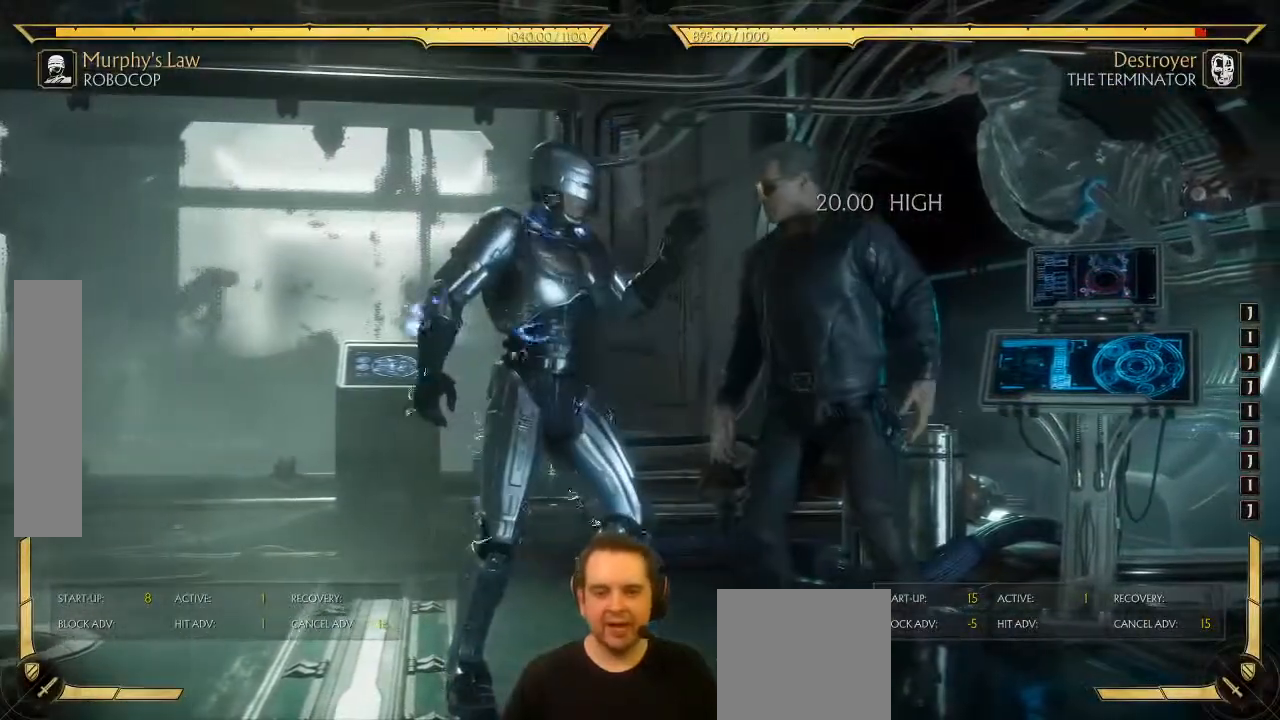
Gameplay with a controller (Xbox layout); each line is a JSON object with the inputs held at the frame after it. "events" lists button and stick changes between this image and that frame as [ms after this image, input, new state], when the widget could be followed in between. Not read: L3 right_stick.
{"buttons": ["R1", "R2"], "left_stick": "center", "events": [[67, "X", "down"], [117, "X", "up"], [183, "R1", "down"], [283, "R2", "down"]]}
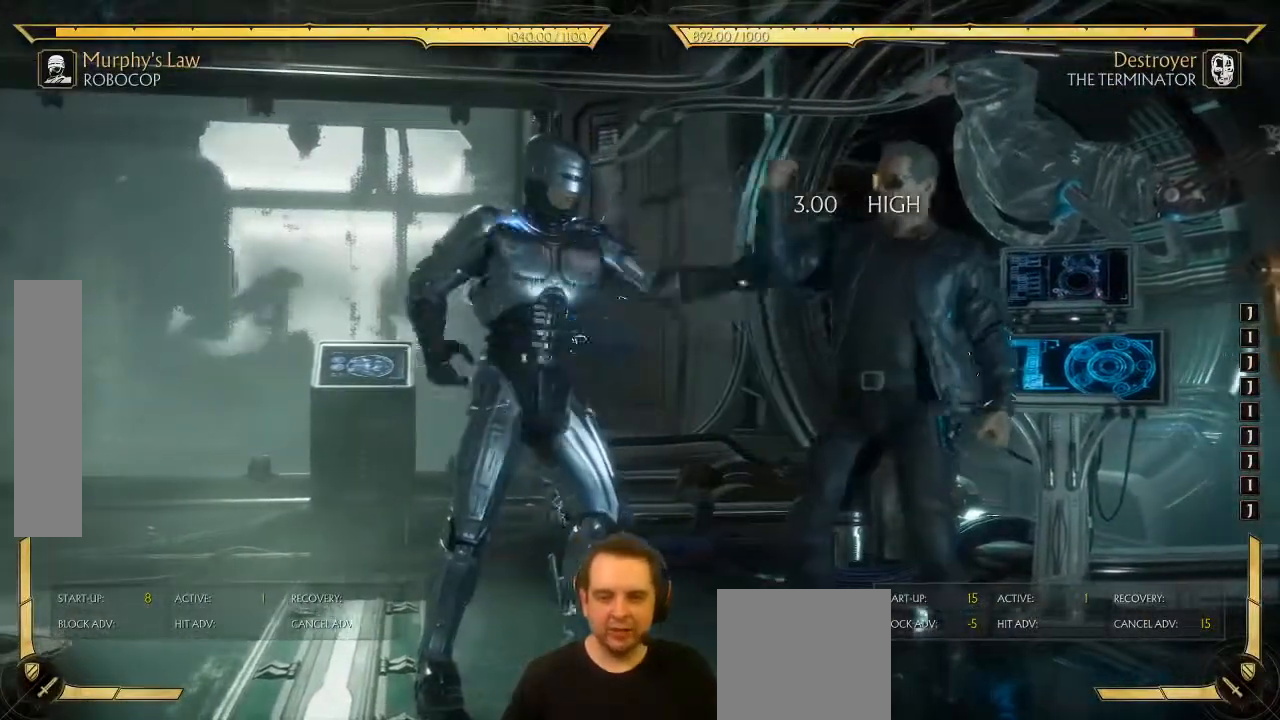
{"buttons": ["R1", "R2"], "left_stick": "center", "events": []}
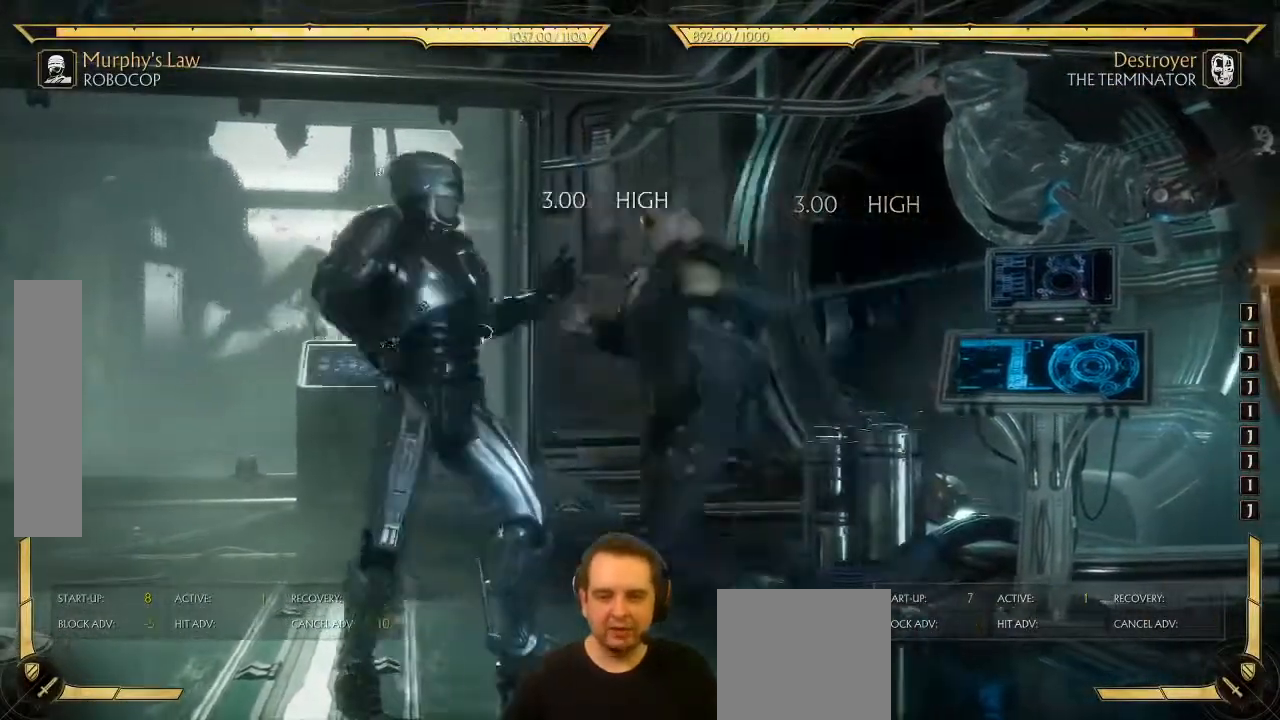
{"buttons": ["R1", "R2"], "left_stick": "center", "events": []}
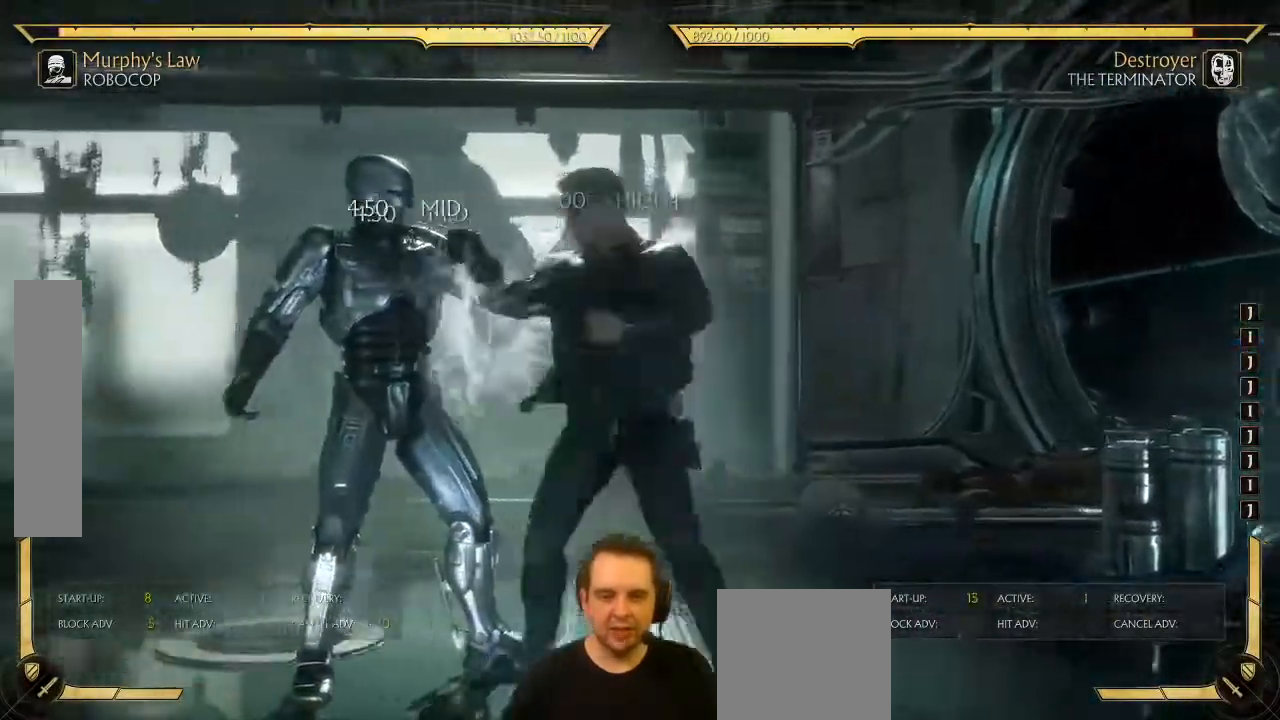
{"buttons": ["DPAD_LEFT"], "left_stick": "center", "events": [[33, "R2", "up"], [117, "R2", "down"], [167, "R2", "up"], [300, "R1", "up"], [350, "DPAD_LEFT", "down"]]}
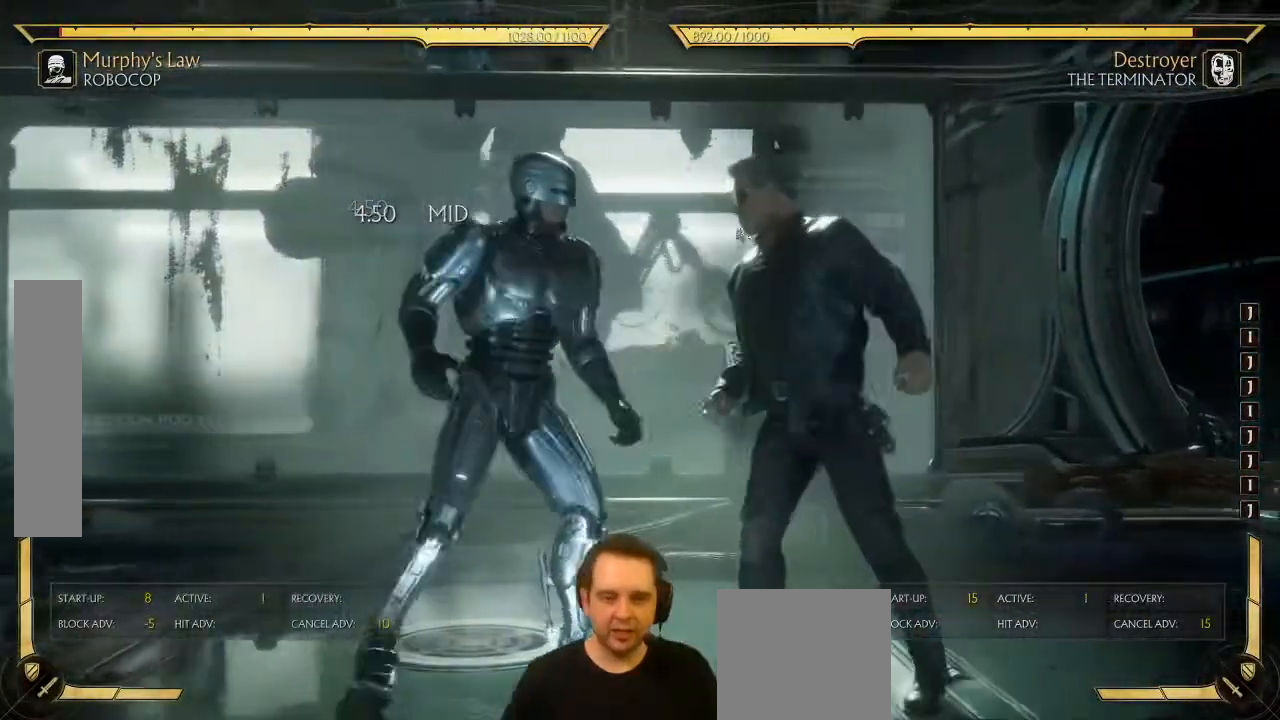
{"buttons": ["DPAD_LEFT"], "left_stick": "center", "events": [[17, "DPAD_LEFT", "up"], [200, "DPAD_RIGHT", "down"], [283, "DPAD_DOWN", "down"], [317, "DPAD_RIGHT", "up"], [333, "DPAD_LEFT", "down"], [400, "A", "down"], [400, "DPAD_DOWN", "up"], [467, "A", "up"]]}
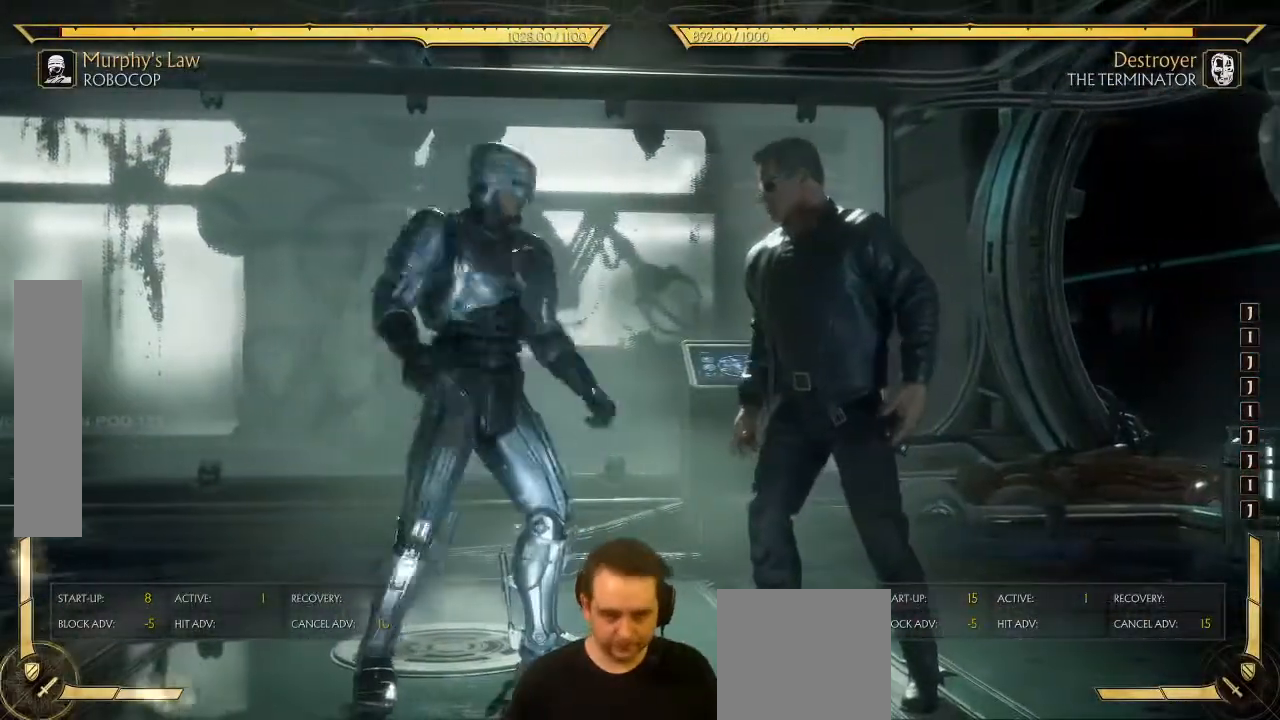
{"buttons": ["DPAD_LEFT"], "left_stick": "center", "events": []}
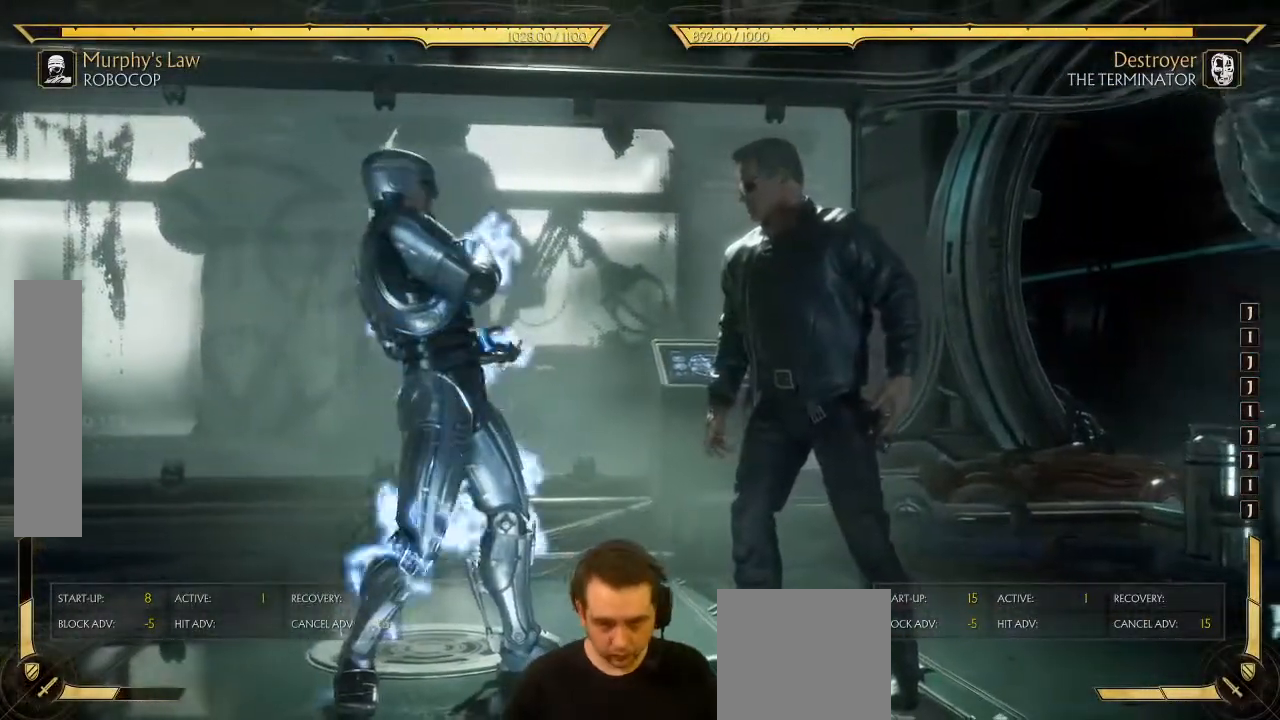
{"buttons": ["DPAD_RIGHT"], "left_stick": "center", "events": [[83, "DPAD_LEFT", "up"], [217, "DPAD_RIGHT", "down"]]}
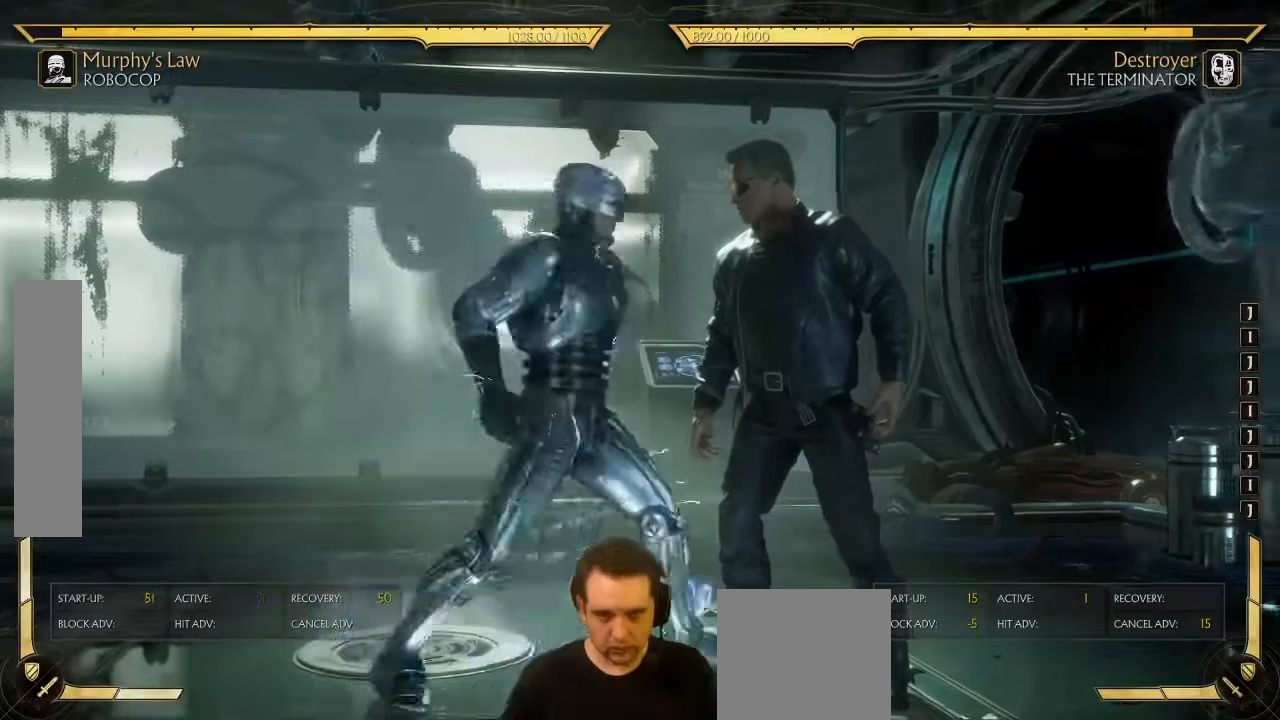
{"buttons": ["R1"], "left_stick": "center", "events": [[83, "DPAD_RIGHT", "up"], [117, "X", "down"], [183, "X", "up"], [283, "R1", "down"]]}
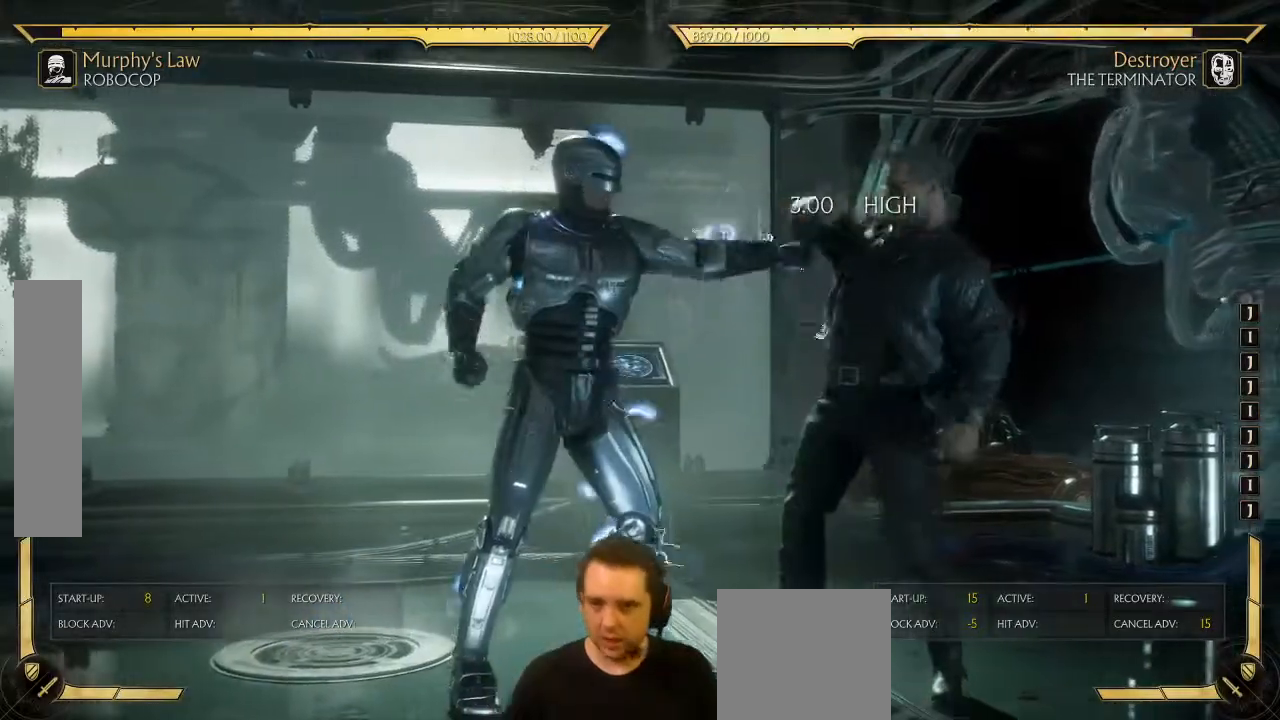
{"buttons": ["R1"], "left_stick": "center", "events": []}
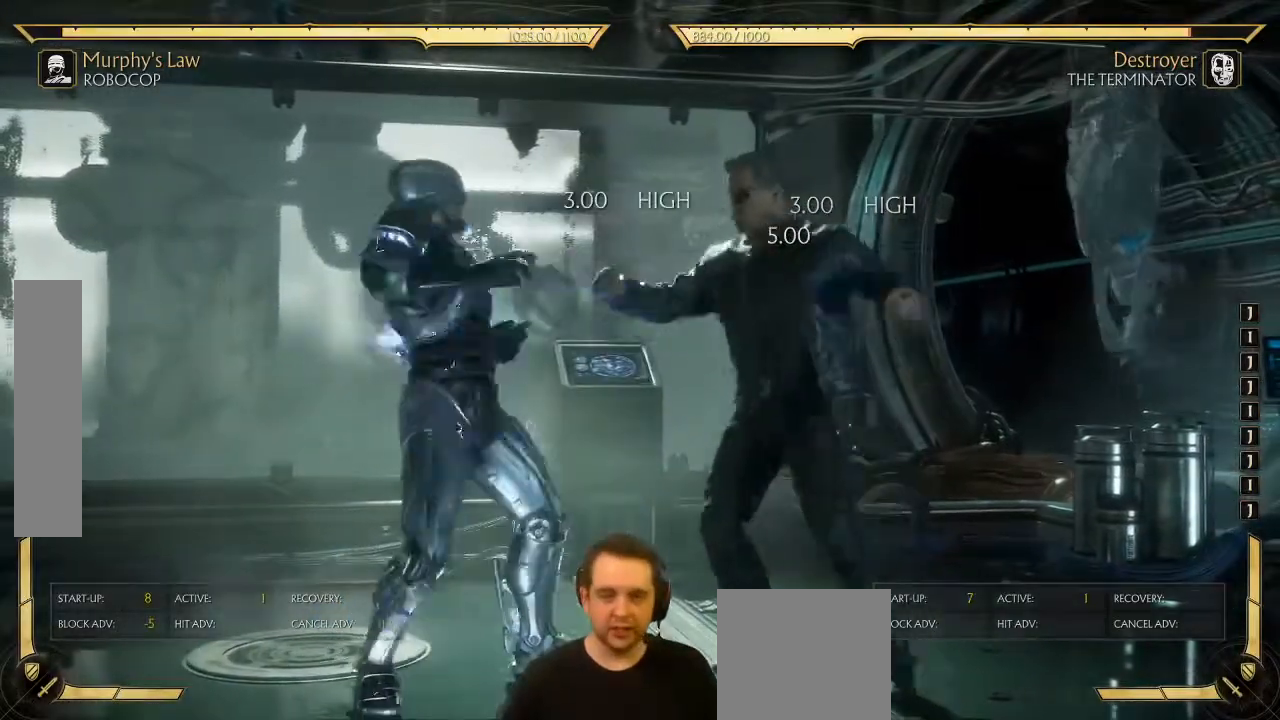
{"buttons": ["R1"], "left_stick": "center", "events": [[317, "L2", "down"], [317, "R2", "down"], [367, "L2", "up"], [383, "R2", "up"]]}
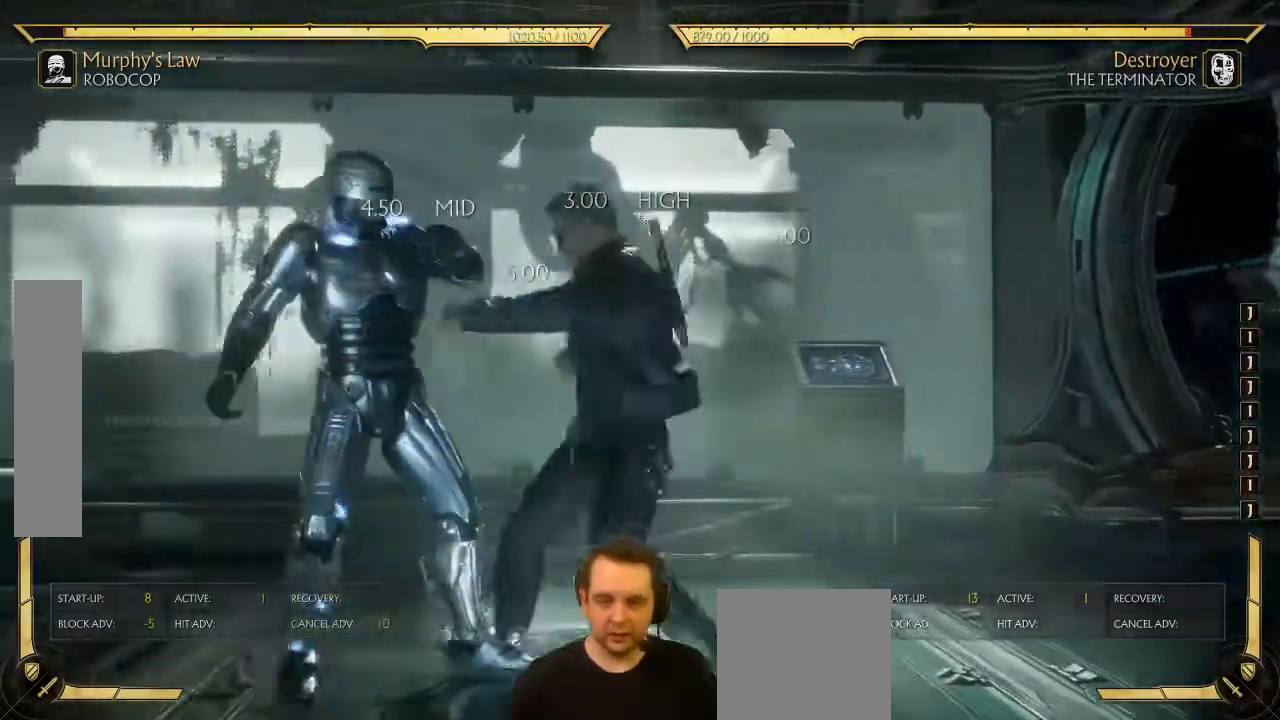
{"buttons": [], "left_stick": "center", "events": [[500, "R1", "up"]]}
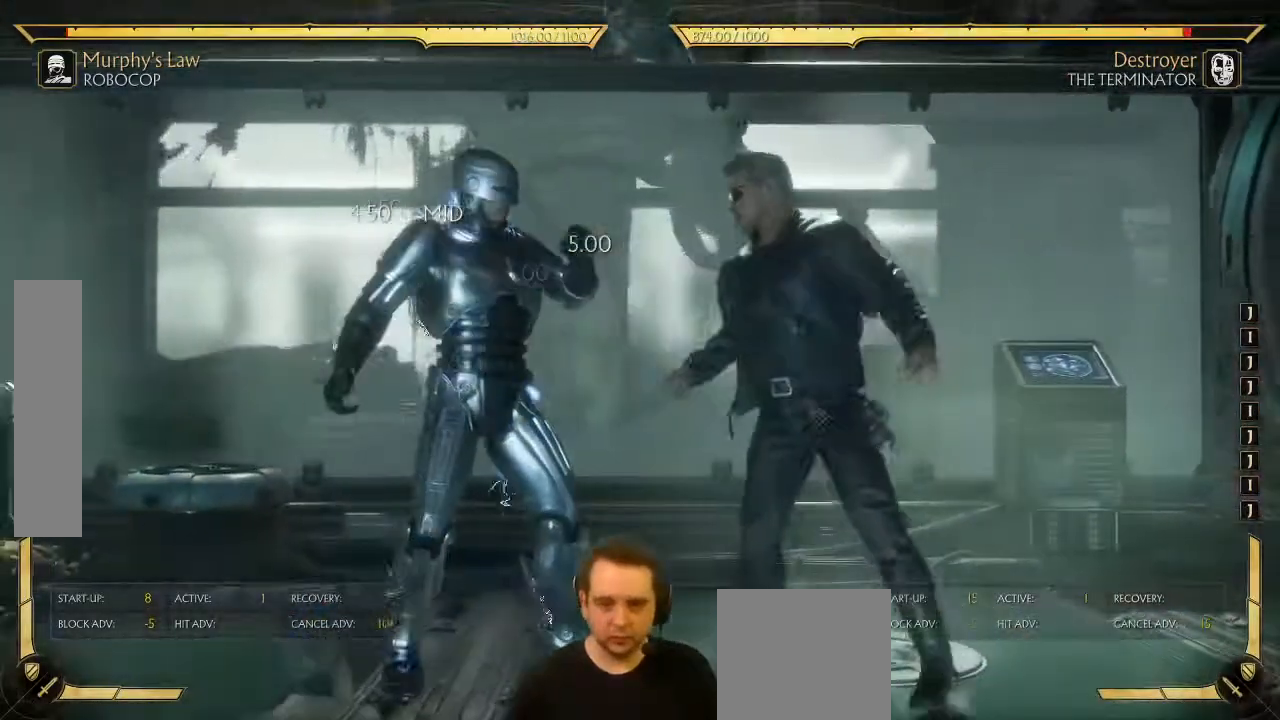
{"buttons": ["DPAD_DOWN", "DPAD_RIGHT"], "left_stick": "center", "events": [[17, "DPAD_RIGHT", "down"], [283, "DPAD_RIGHT", "up"], [383, "DPAD_RIGHT", "down"], [500, "DPAD_DOWN", "down"]]}
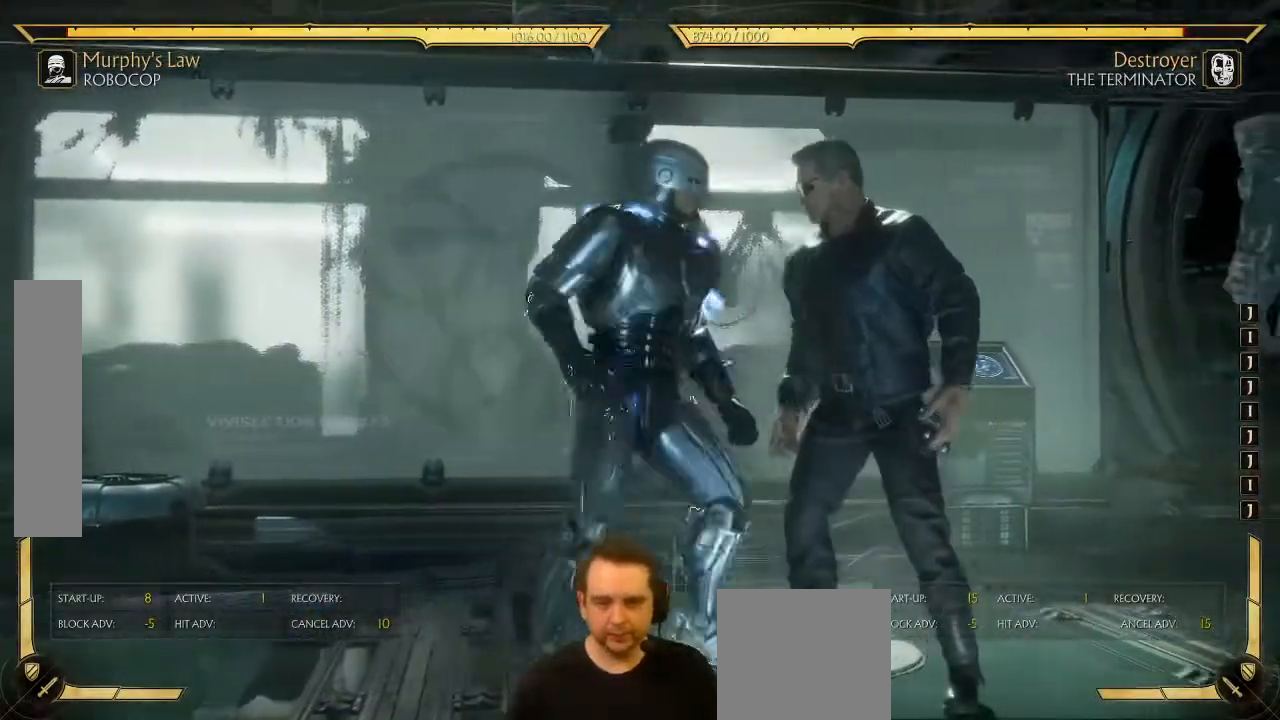
{"buttons": ["DPAD_LEFT"], "left_stick": "center", "events": [[17, "DPAD_RIGHT", "up"], [67, "DPAD_DOWN", "up"], [383, "DPAD_LEFT", "down"]]}
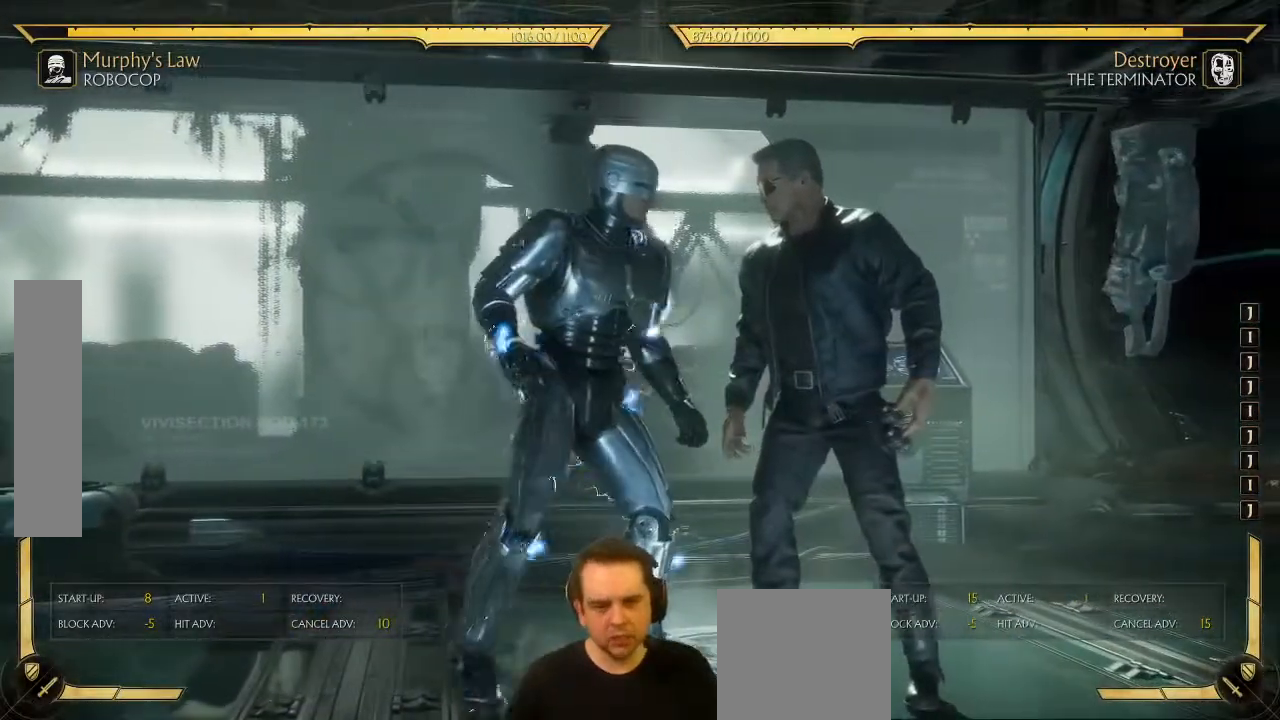
{"buttons": ["DPAD_RIGHT"], "left_stick": "center", "events": [[283, "DPAD_LEFT", "up"], [367, "DPAD_RIGHT", "down"]]}
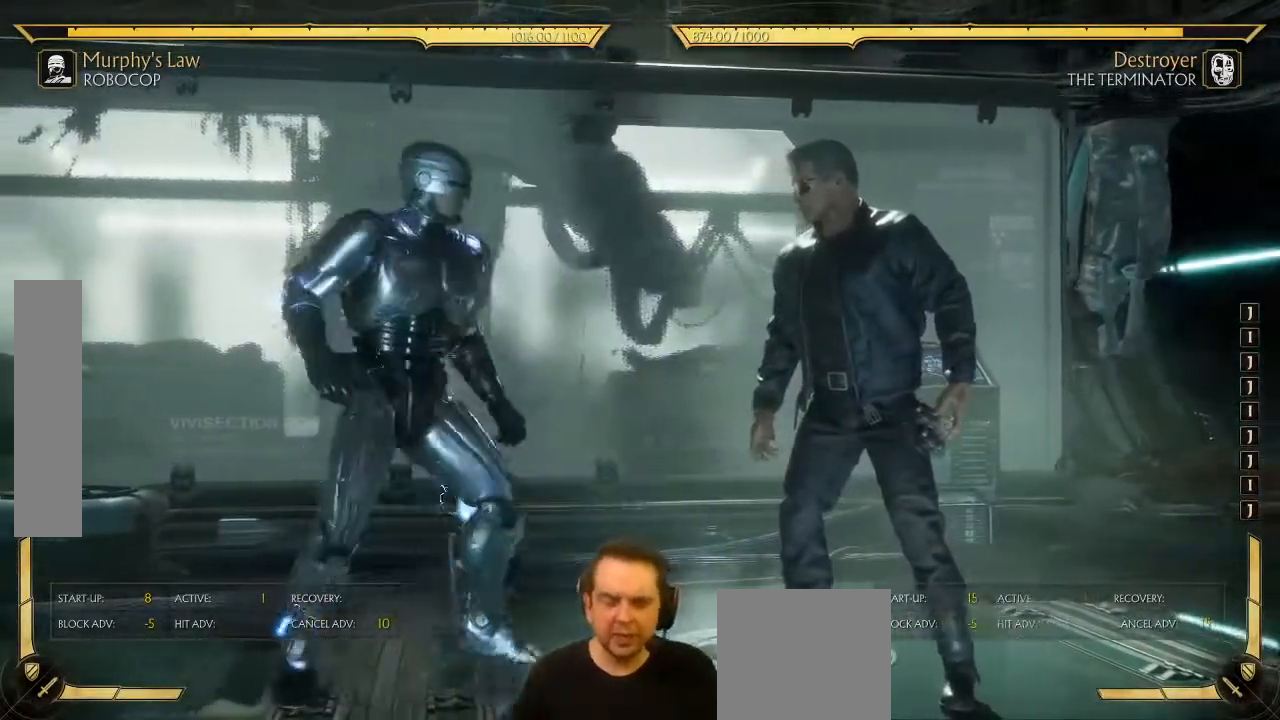
{"buttons": [], "left_stick": "center", "events": [[100, "DPAD_RIGHT", "up"], [350, "DPAD_LEFT", "down"], [500, "DPAD_LEFT", "up"]]}
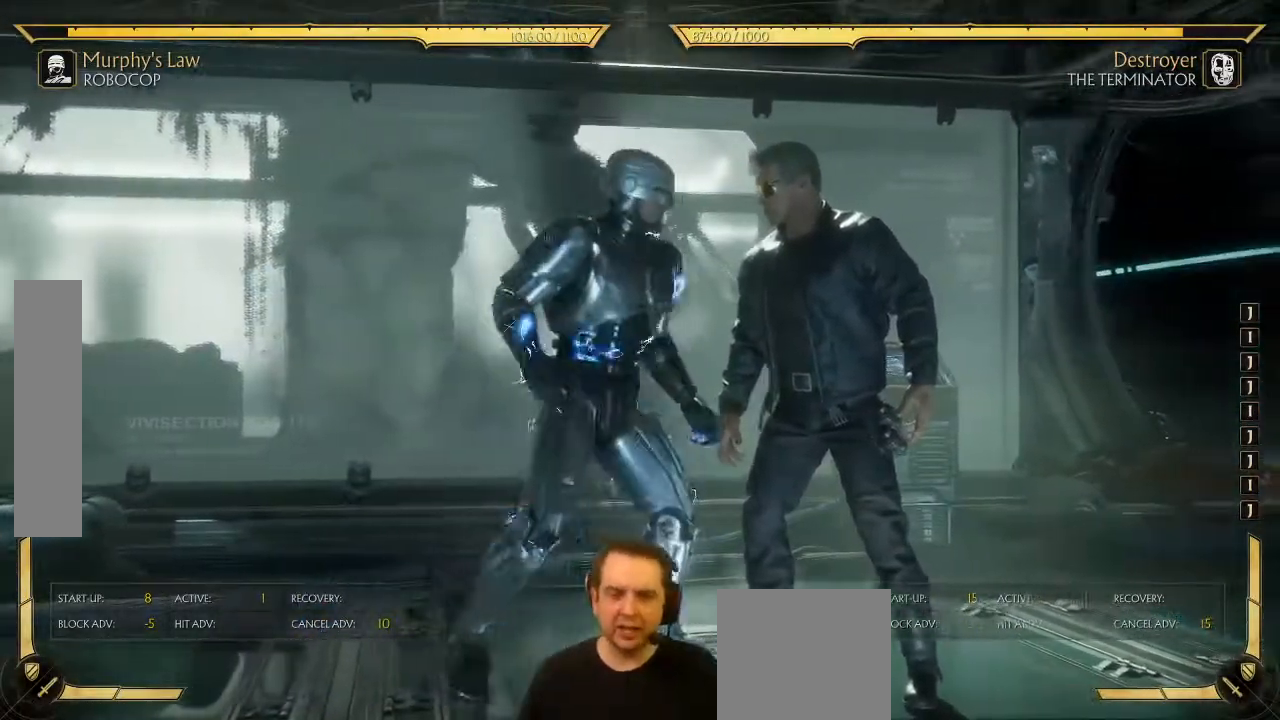
{"buttons": [], "left_stick": "center"}
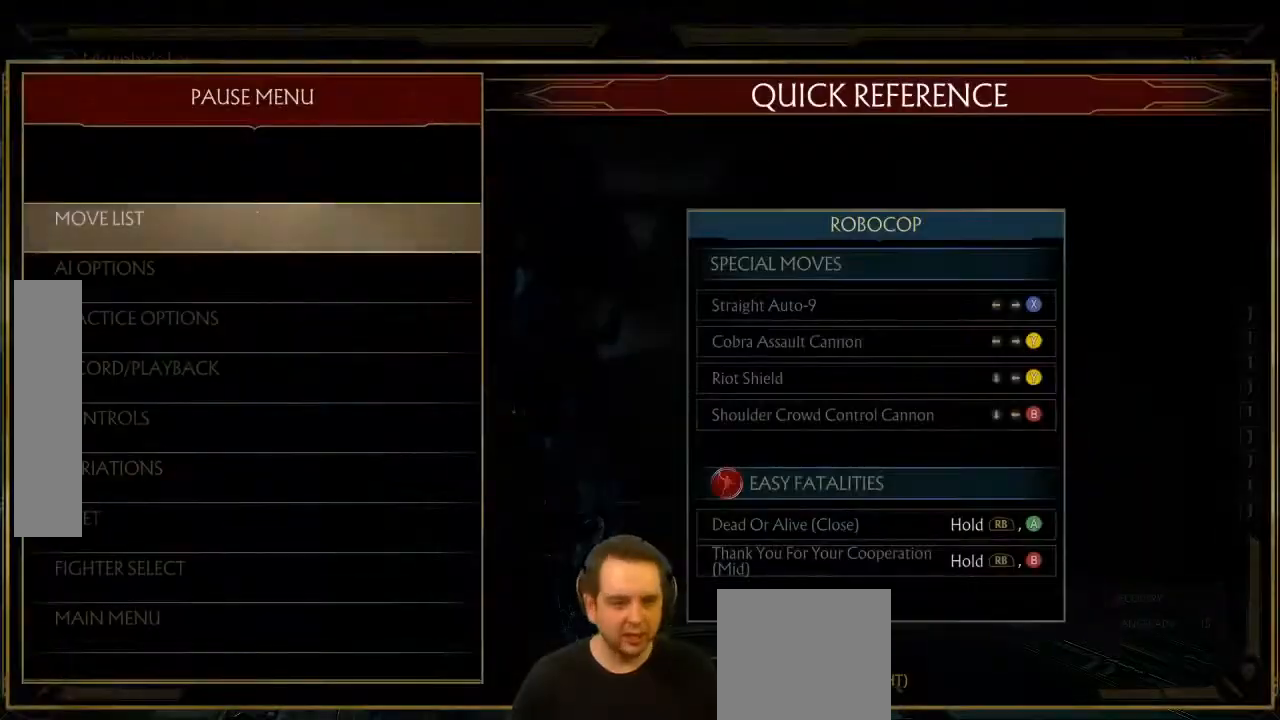
{"buttons": ["A"], "left_stick": "center", "events": [[267, "DPAD_DOWN", "down"], [317, "DPAD_DOWN", "up"], [483, "A", "down"]]}
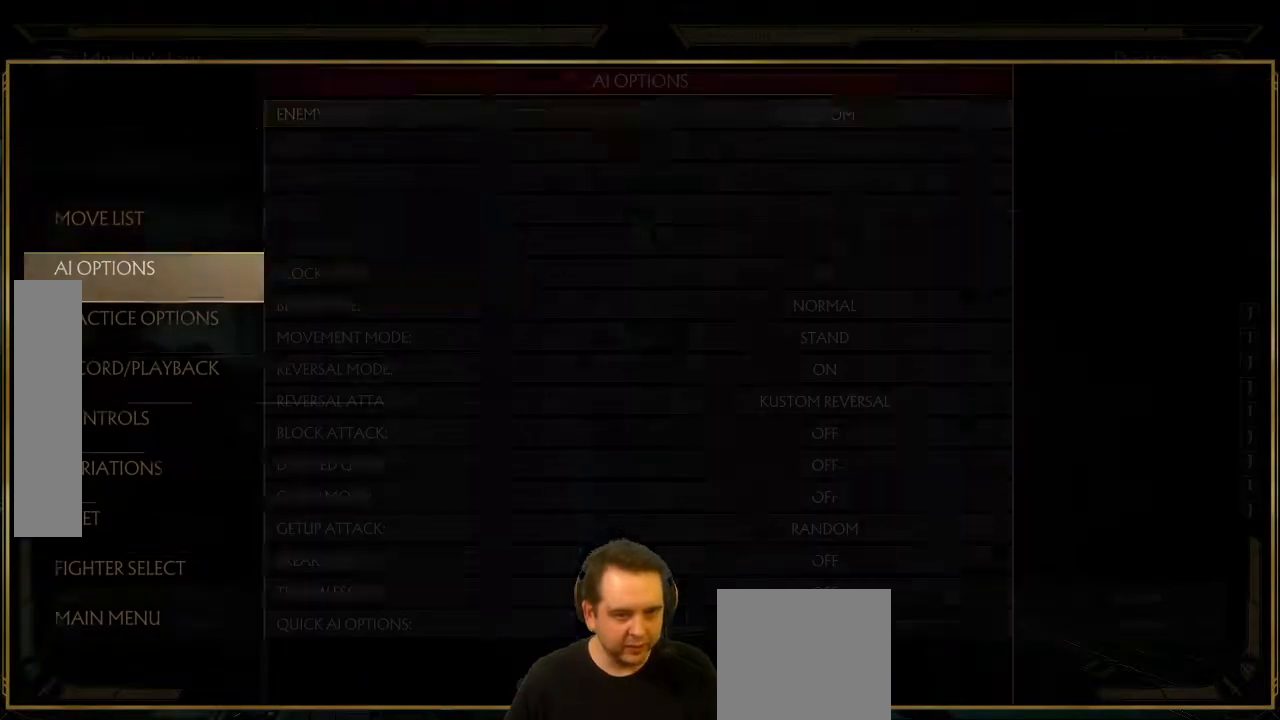
{"buttons": [], "left_stick": "center", "events": [[33, "A", "up"]]}
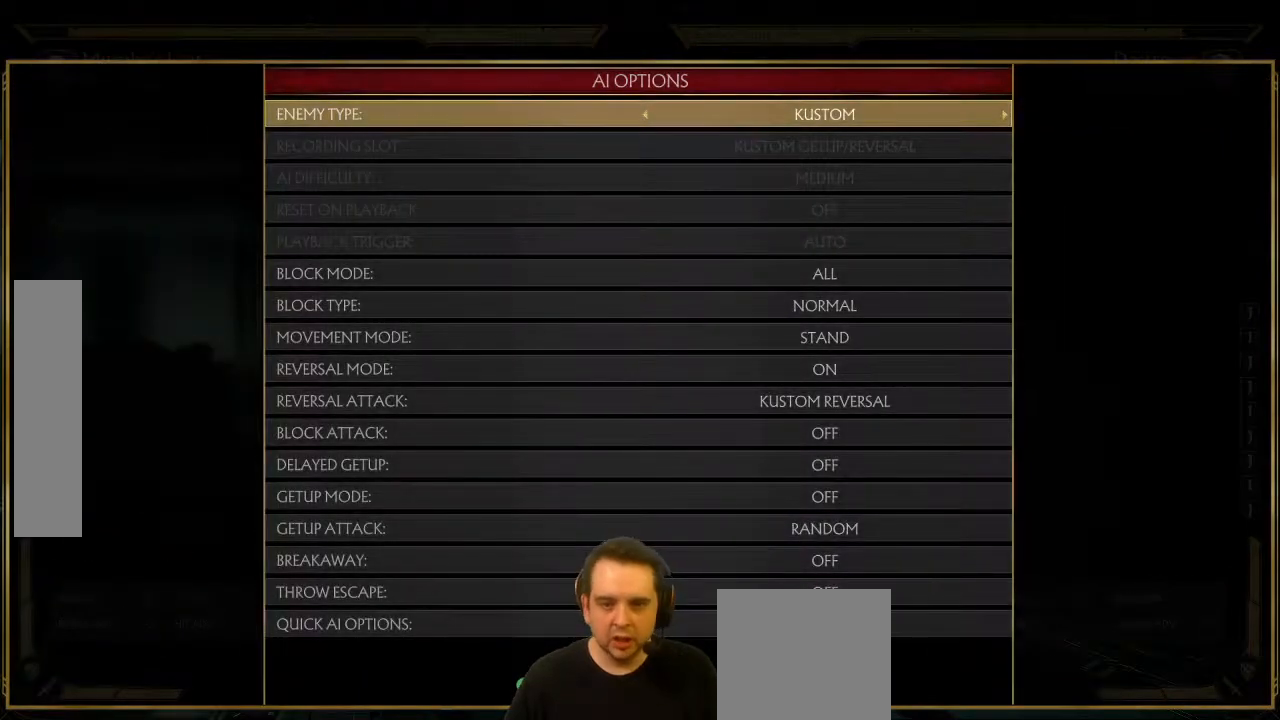
{"buttons": ["DPAD_DOWN"], "left_stick": "center", "events": [[167, "DPAD_DOWN", "down"], [217, "DPAD_DOWN", "up"], [300, "DPAD_DOWN", "down"], [350, "DPAD_DOWN", "up"], [433, "DPAD_DOWN", "down"]]}
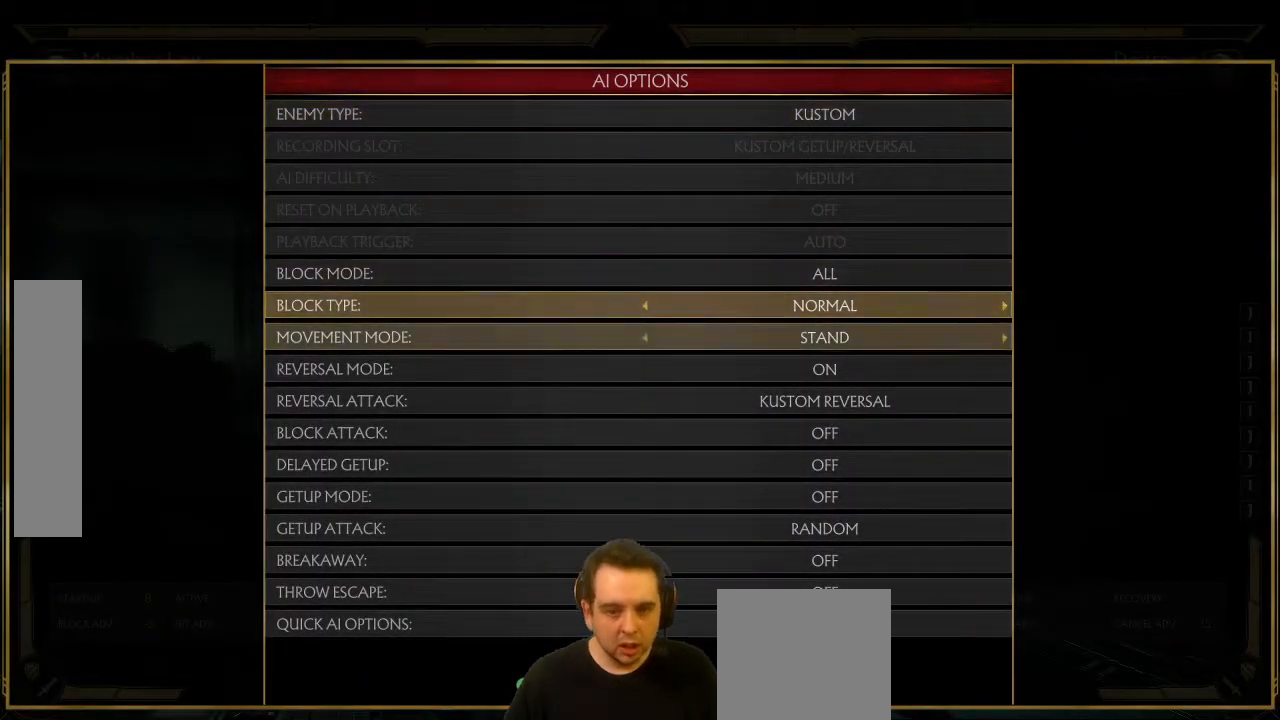
{"buttons": ["DPAD_LEFT"], "left_stick": "center", "events": [[17, "DPAD_DOWN", "up"], [83, "DPAD_DOWN", "down"], [183, "DPAD_DOWN", "up"], [267, "DPAD_DOWN", "down"], [317, "DPAD_DOWN", "up"], [450, "DPAD_LEFT", "down"]]}
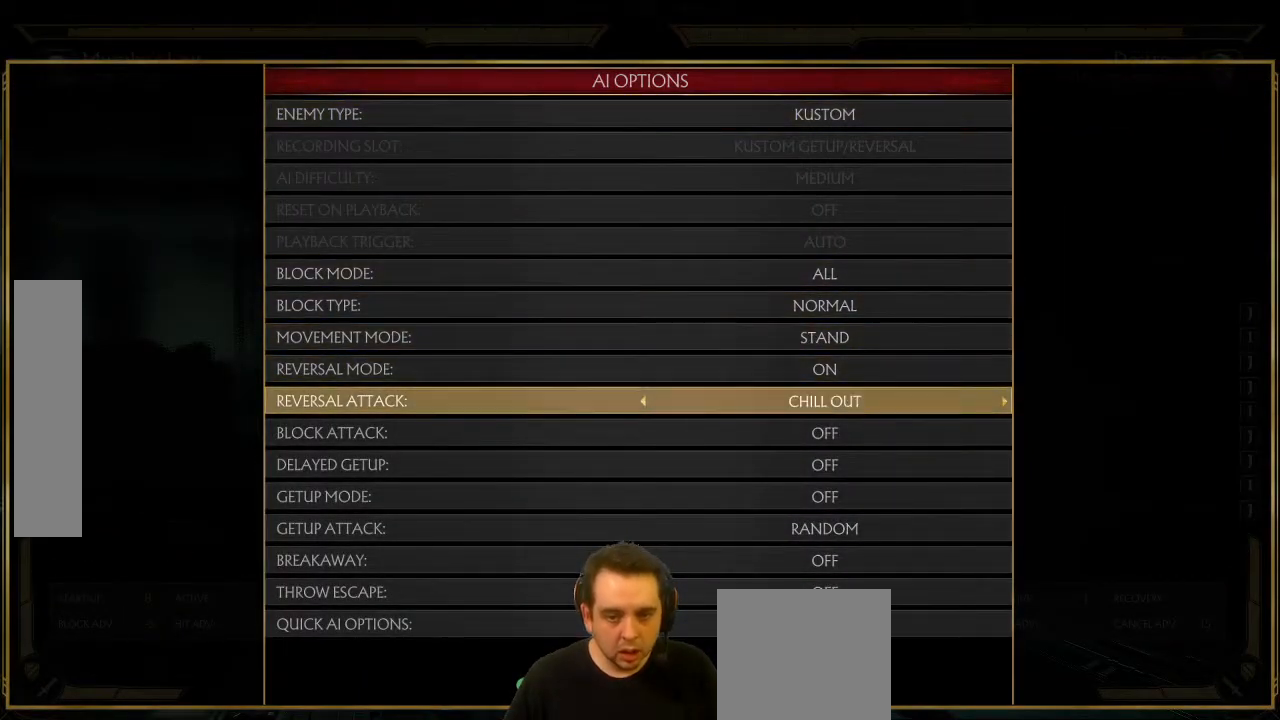
{"buttons": [], "left_stick": "center", "events": [[17, "DPAD_LEFT", "up"], [250, "DPAD_LEFT", "down"], [300, "DPAD_LEFT", "up"], [400, "DPAD_LEFT", "down"], [467, "DPAD_LEFT", "up"]]}
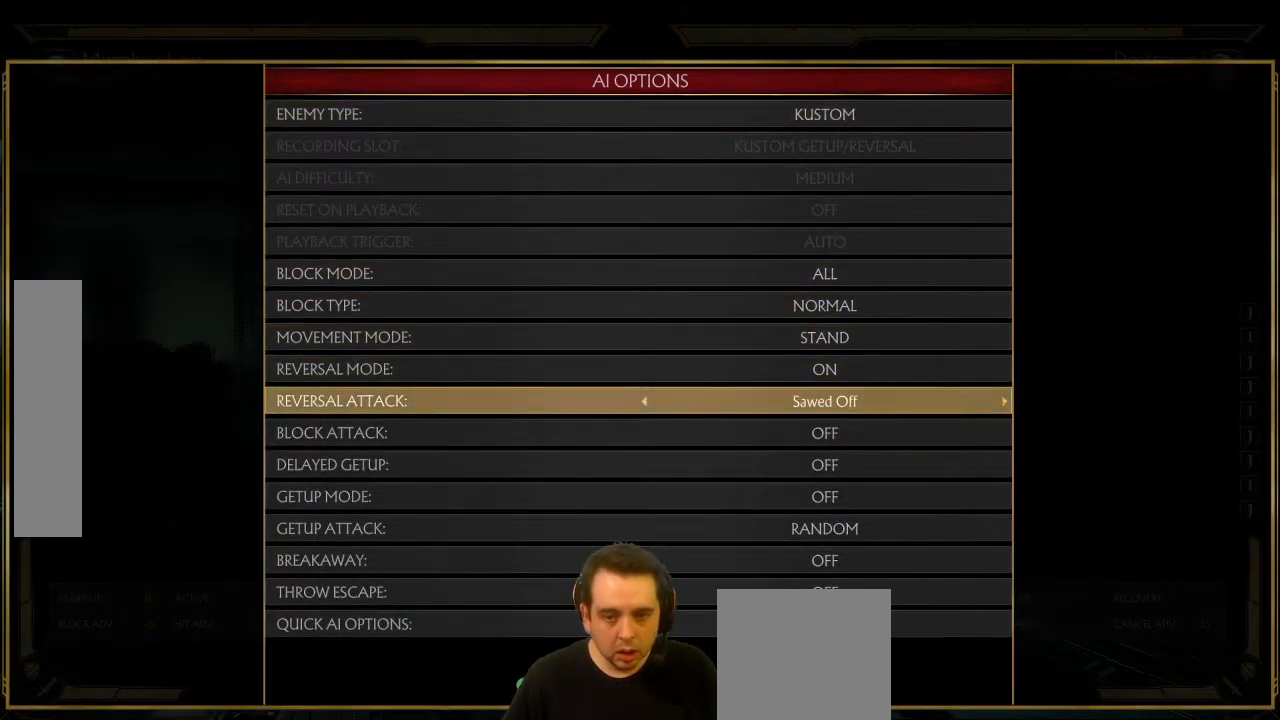
{"buttons": [], "left_stick": "center", "events": [[150, "DPAD_LEFT", "down"], [250, "DPAD_LEFT", "up"]]}
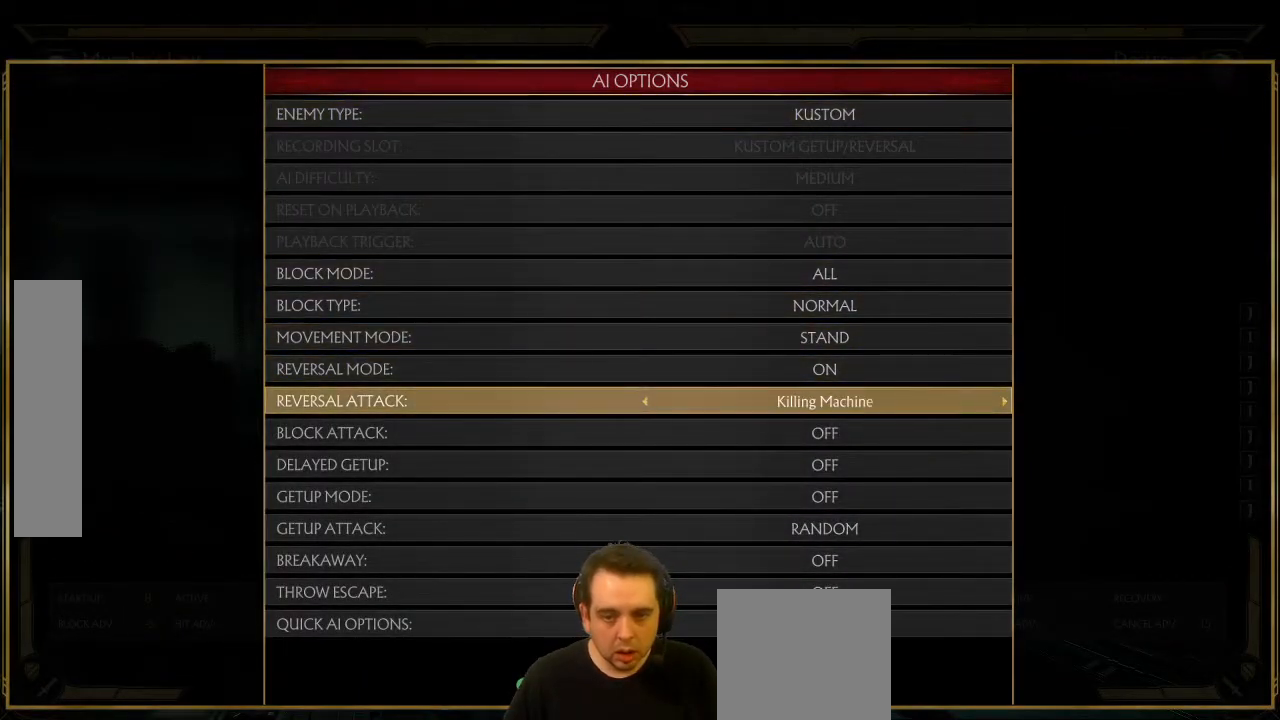
{"buttons": [], "left_stick": "center", "events": [[67, "DPAD_RIGHT", "down"], [150, "DPAD_RIGHT", "up"], [283, "A", "down"], [400, "A", "up"], [400, "B", "down"], [483, "B", "up"]]}
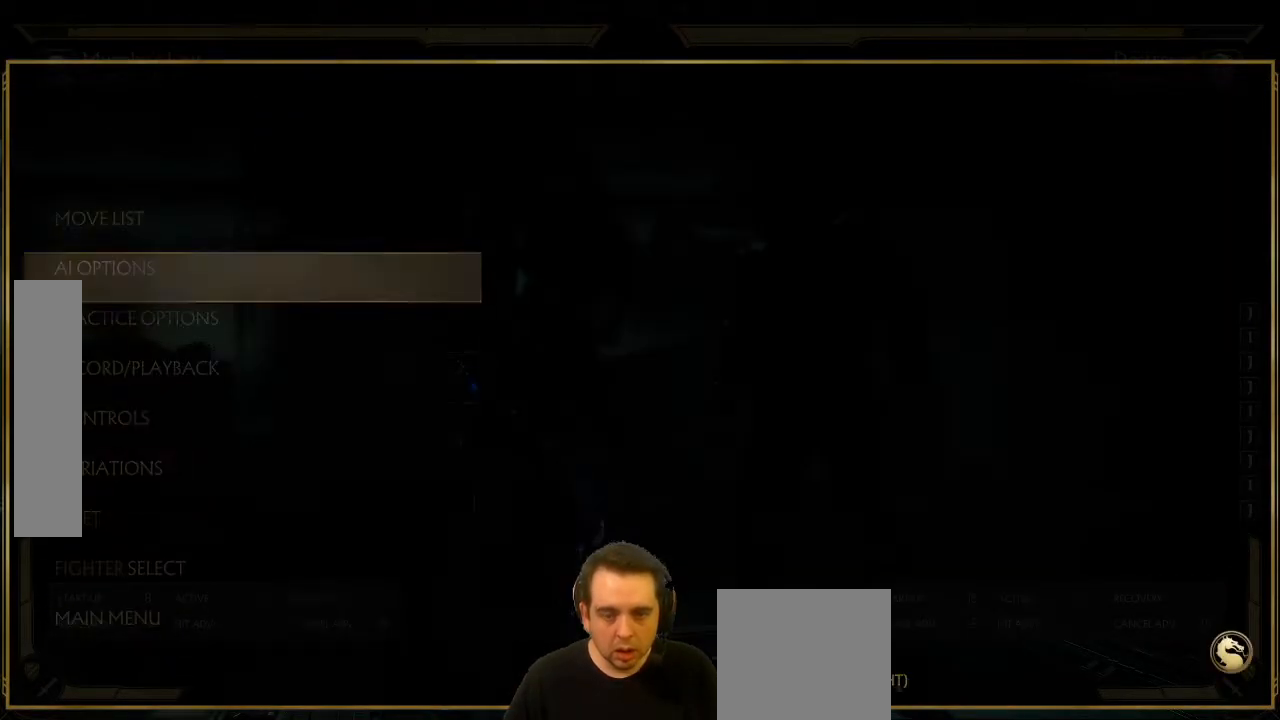
{"buttons": [], "left_stick": "center", "events": [[83, "L2", "down"], [100, "DPAD_LEFT", "down"], [133, "L2", "up"], [350, "DPAD_LEFT", "up"]]}
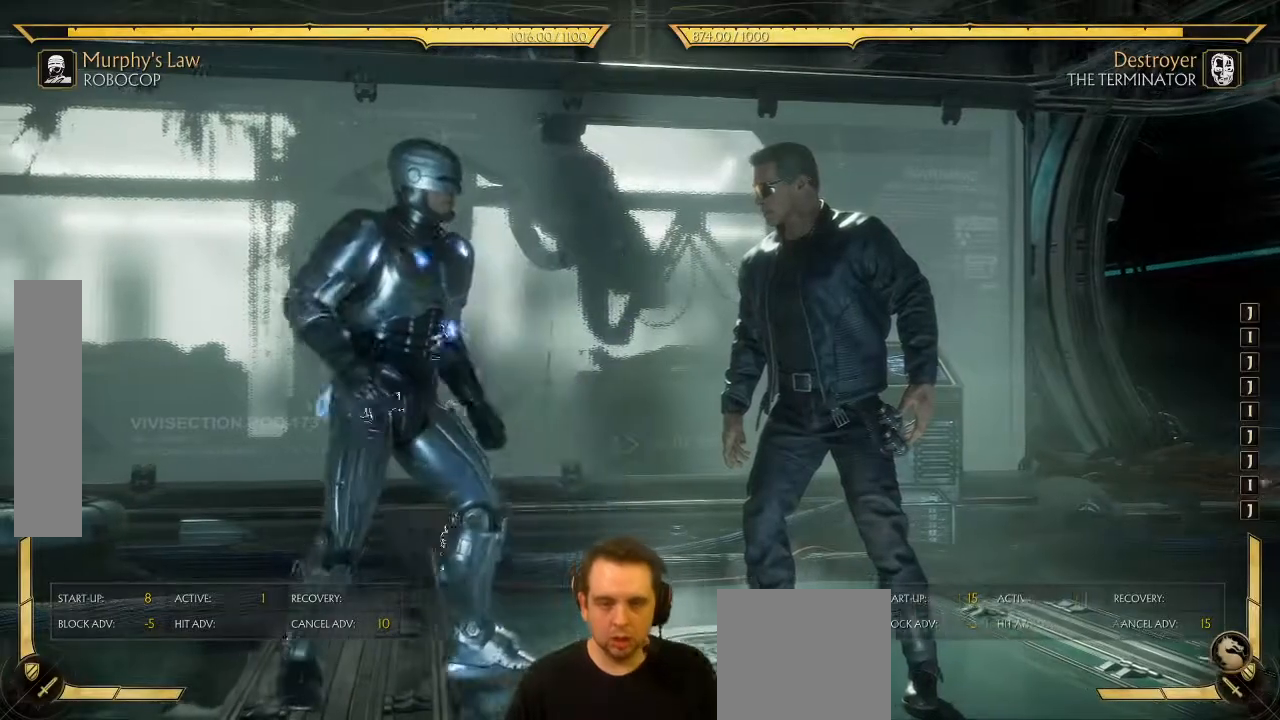
{"buttons": ["DPAD_RIGHT"], "left_stick": "center", "events": [[67, "DPAD_LEFT", "down"], [367, "DPAD_LEFT", "up"], [400, "DPAD_RIGHT", "down"]]}
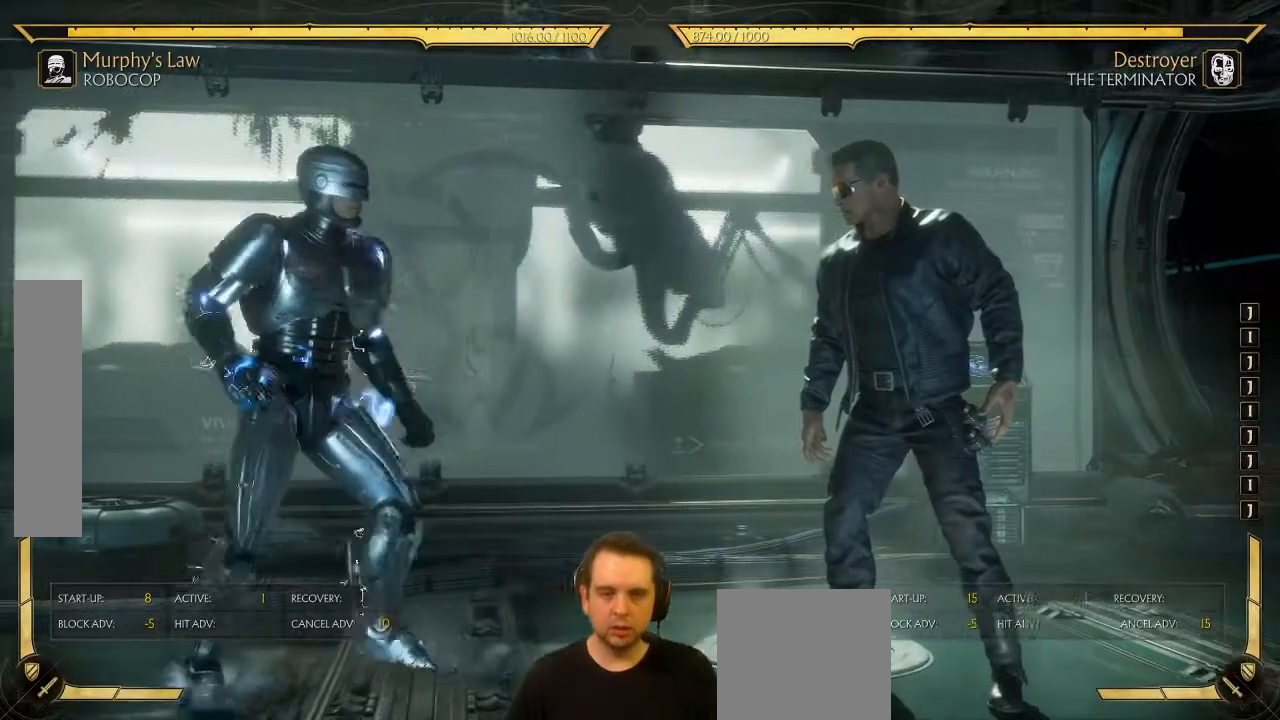
{"buttons": [], "left_stick": "center", "events": [[100, "DPAD_RIGHT", "up"]]}